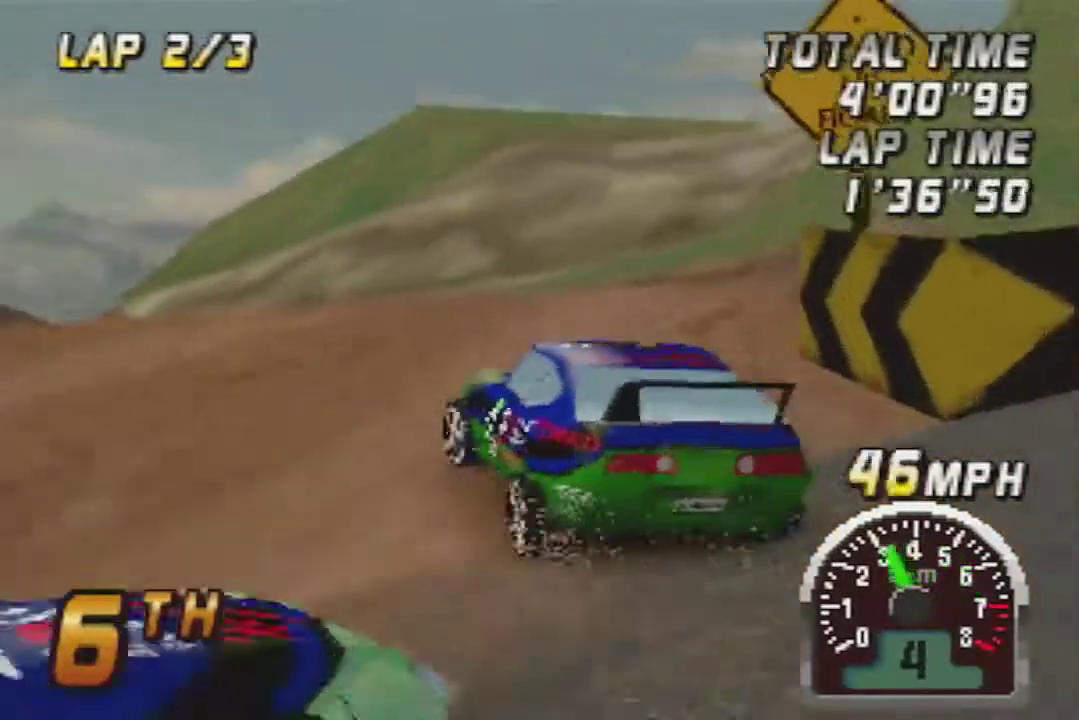
Gameplay with a controller (Nintendo layout); each line is a JSON object with the inputs held at the frame after it. "events" lists button and stick changes between this image and that frame as [ms after this image, input, new state], when the widget could be followed in between. Not read: L3 R3.
{"buttons": ["A"], "left_stick": "center", "events": [[17, "A", "down"], [233, "A", "up"], [333, "A", "down"], [383, "left_stick", "center"]]}
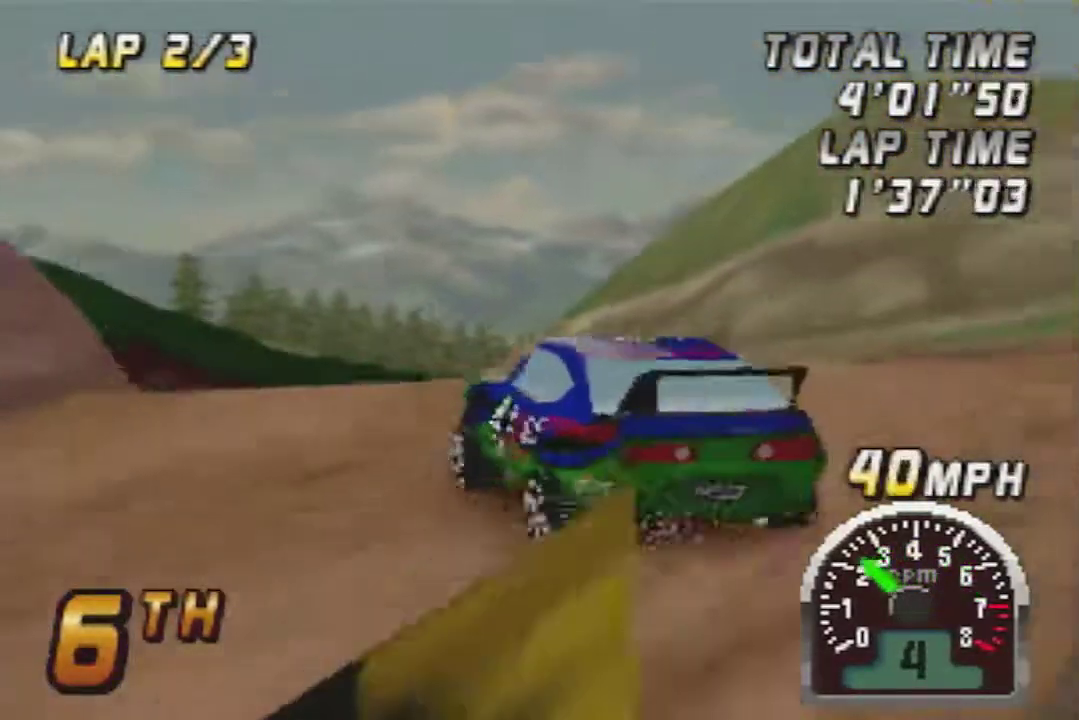
{"buttons": ["A"], "left_stick": "right", "events": [[350, "A", "up"], [400, "left_stick", "right"], [450, "A", "down"]]}
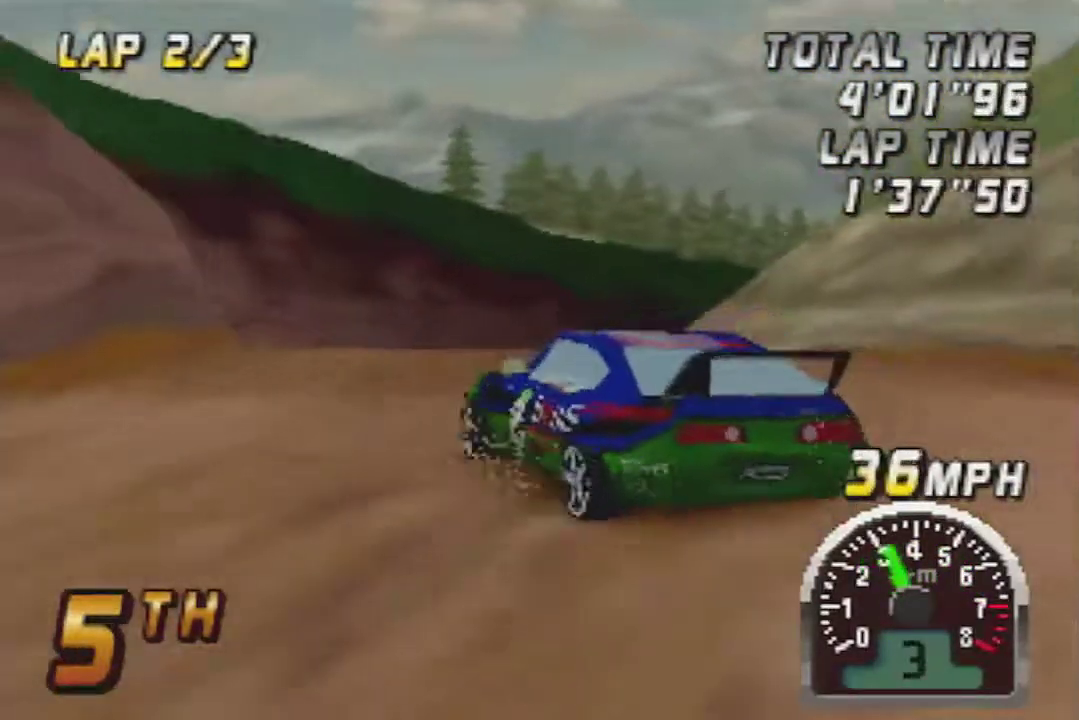
{"buttons": ["A"], "left_stick": "center", "events": [[233, "left_stick", "center"]]}
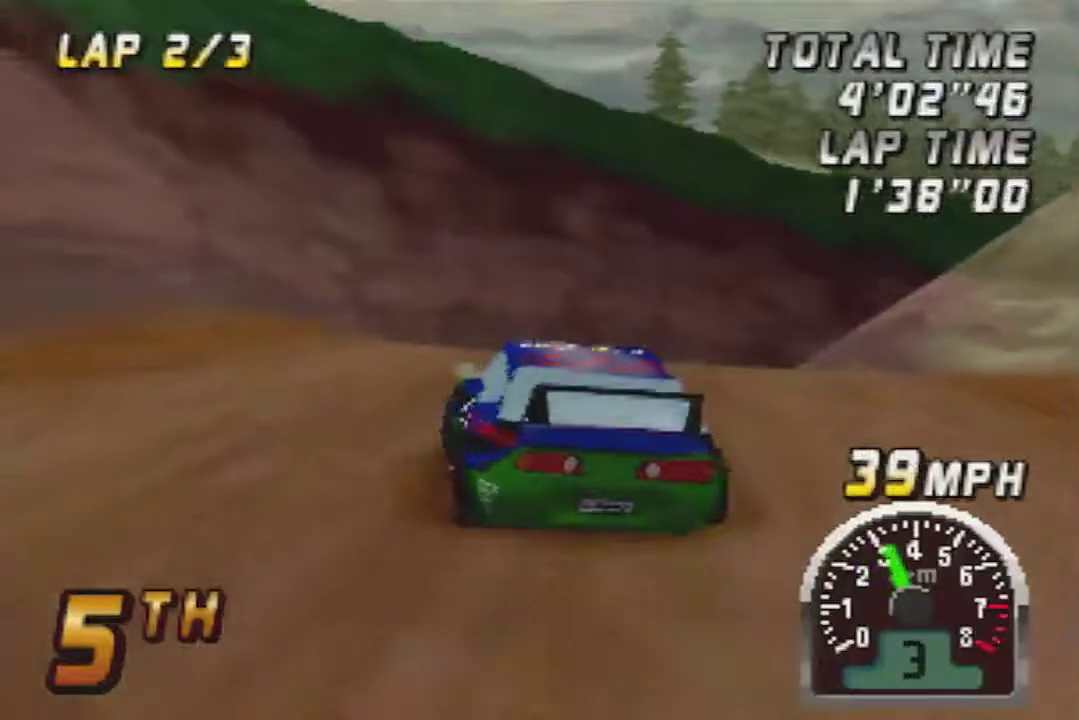
{"buttons": ["A"], "left_stick": "right", "events": [[83, "A", "up"], [200, "A", "down"], [233, "left_stick", "right"], [317, "A", "up"], [417, "A", "down"]]}
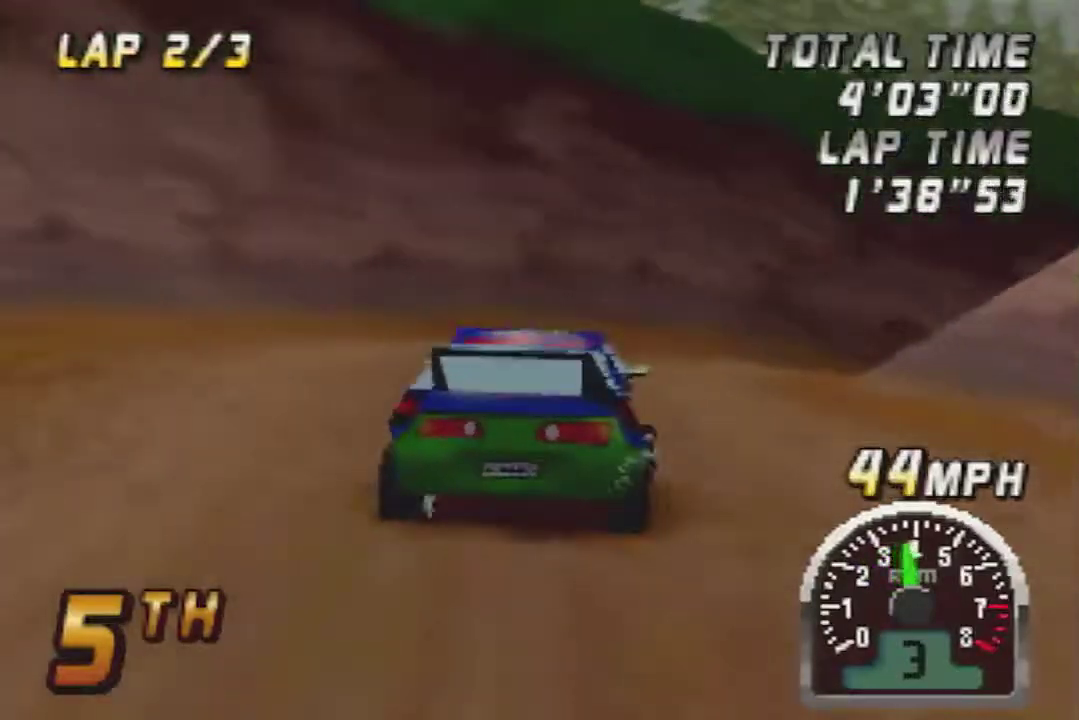
{"buttons": ["A"], "left_stick": "center", "events": [[100, "left_stick", "center"], [267, "left_stick", "right"], [400, "left_stick", "center"]]}
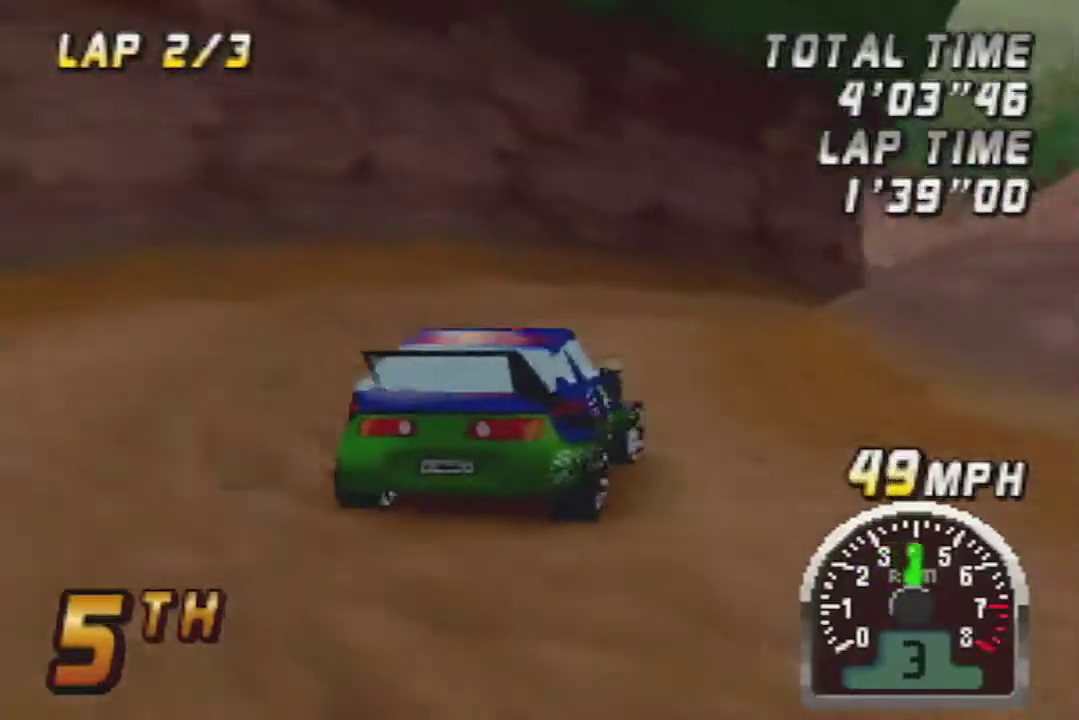
{"buttons": [], "left_stick": "center", "events": [[283, "left_stick", "right"], [417, "A", "up"], [417, "left_stick", "center"]]}
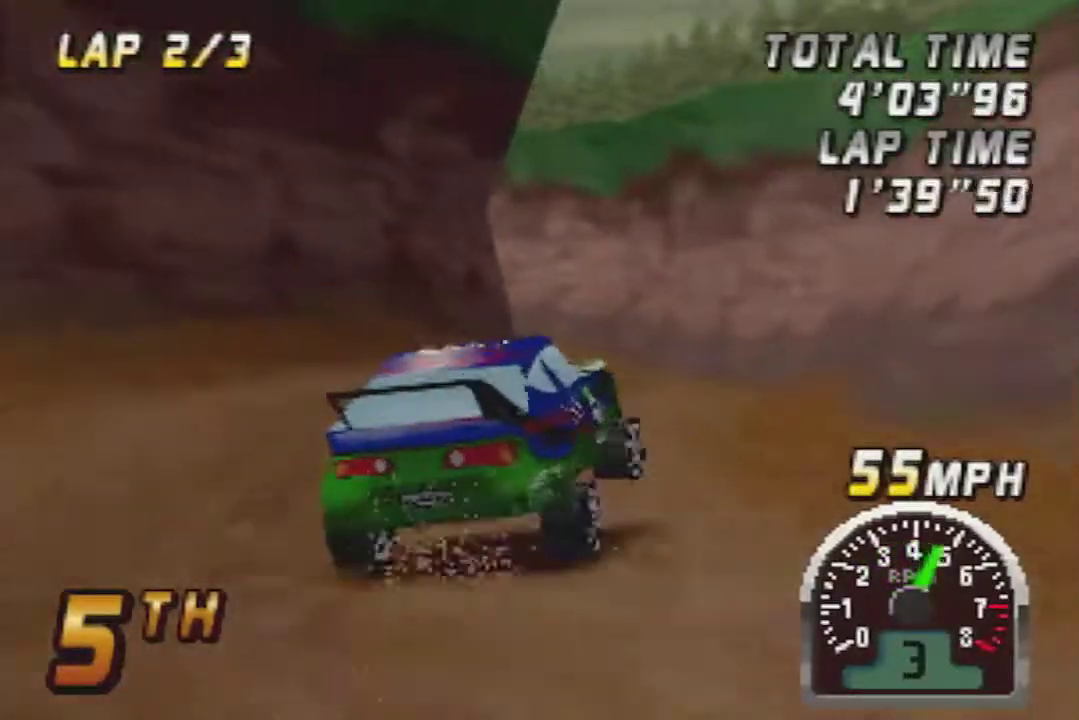
{"buttons": ["A"], "left_stick": "left", "events": [[133, "A", "down"], [133, "left_stick", "left"], [283, "A", "up"], [283, "left_stick", "center"], [383, "A", "down"], [450, "left_stick", "left"]]}
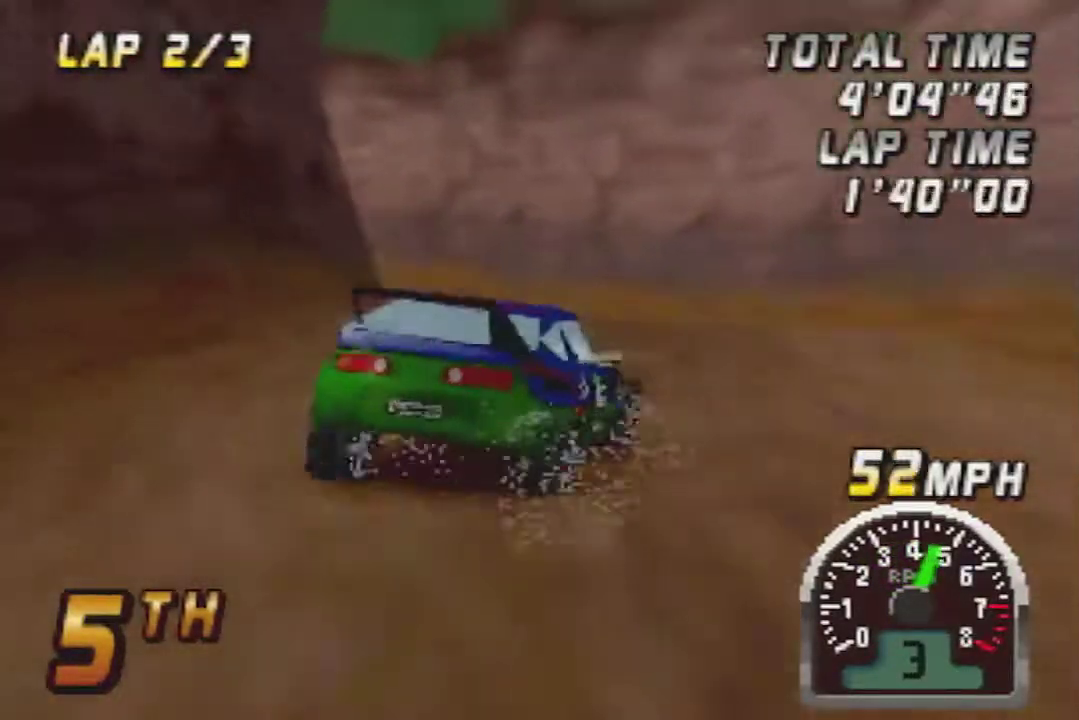
{"buttons": [], "left_stick": "left", "events": [[67, "left_stick", "center"], [100, "A", "up"], [167, "A", "down"], [267, "left_stick", "left"], [350, "A", "up"]]}
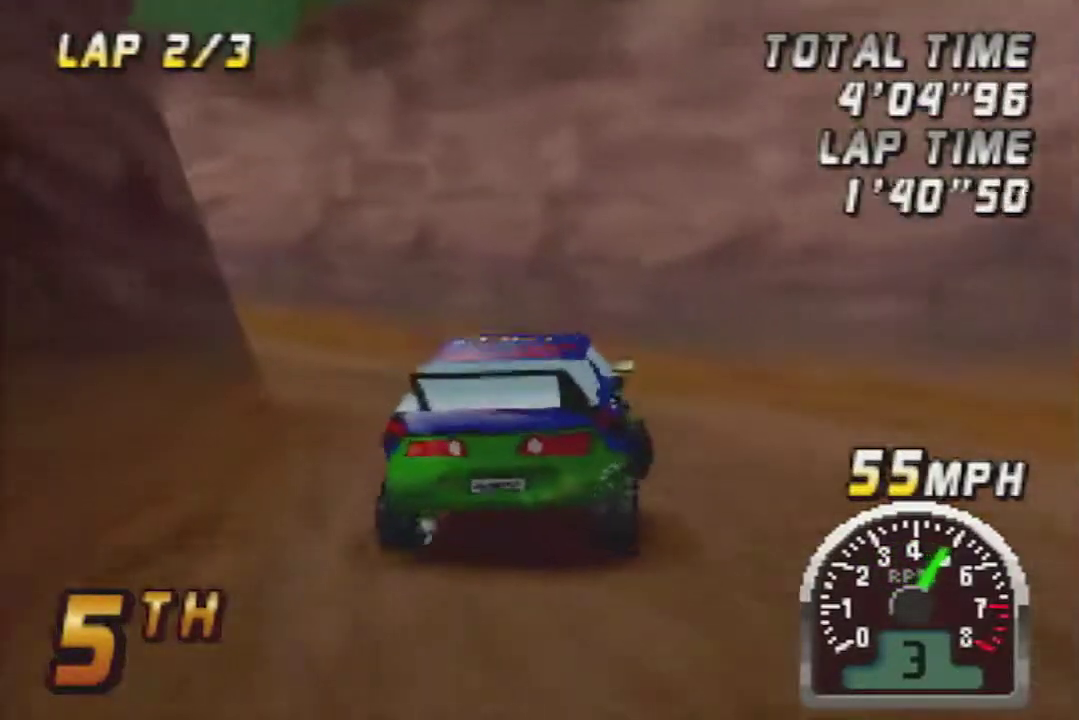
{"buttons": ["A"], "left_stick": "left", "events": [[167, "A", "down"]]}
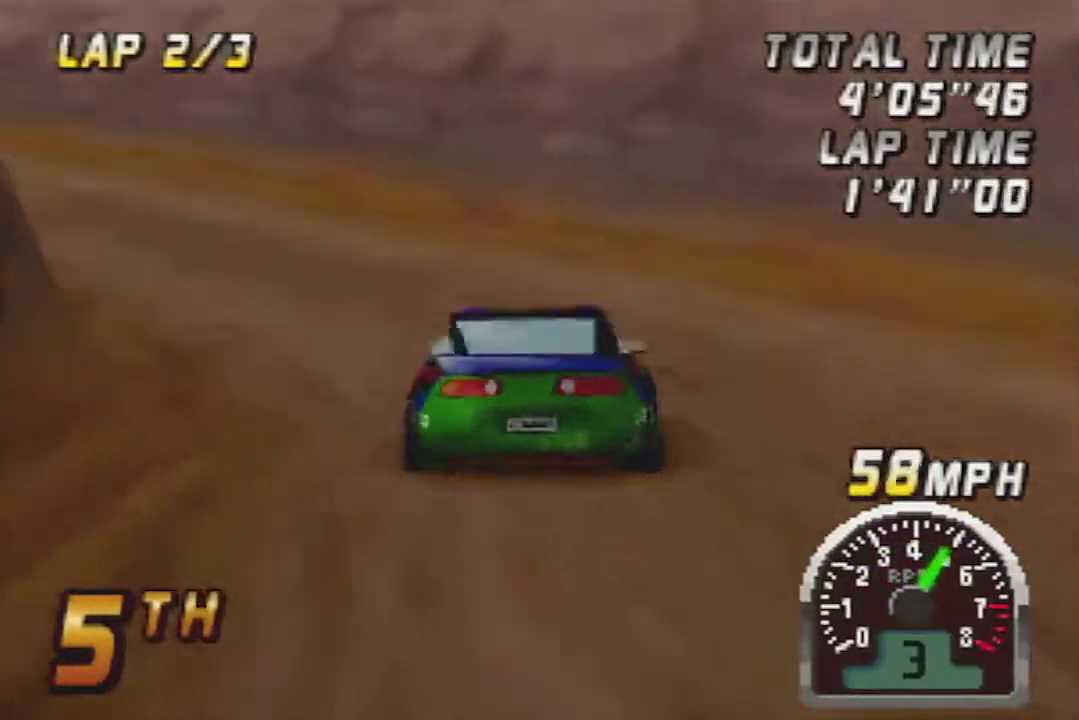
{"buttons": ["A"], "left_stick": "center", "events": [[283, "A", "up"], [450, "A", "down"], [467, "left_stick", "center"]]}
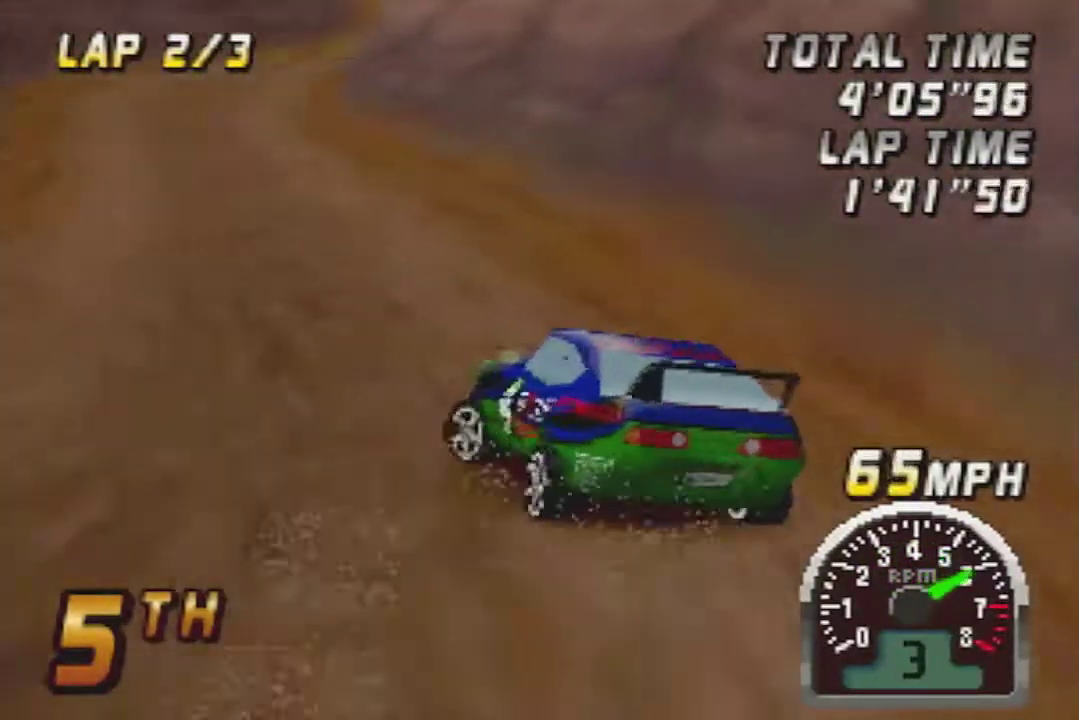
{"buttons": ["A"], "left_stick": "center", "events": [[100, "left_stick", "right"], [217, "left_stick", "center"], [300, "left_stick", "right"], [350, "A", "up"], [467, "left_stick", "center"], [500, "A", "down"]]}
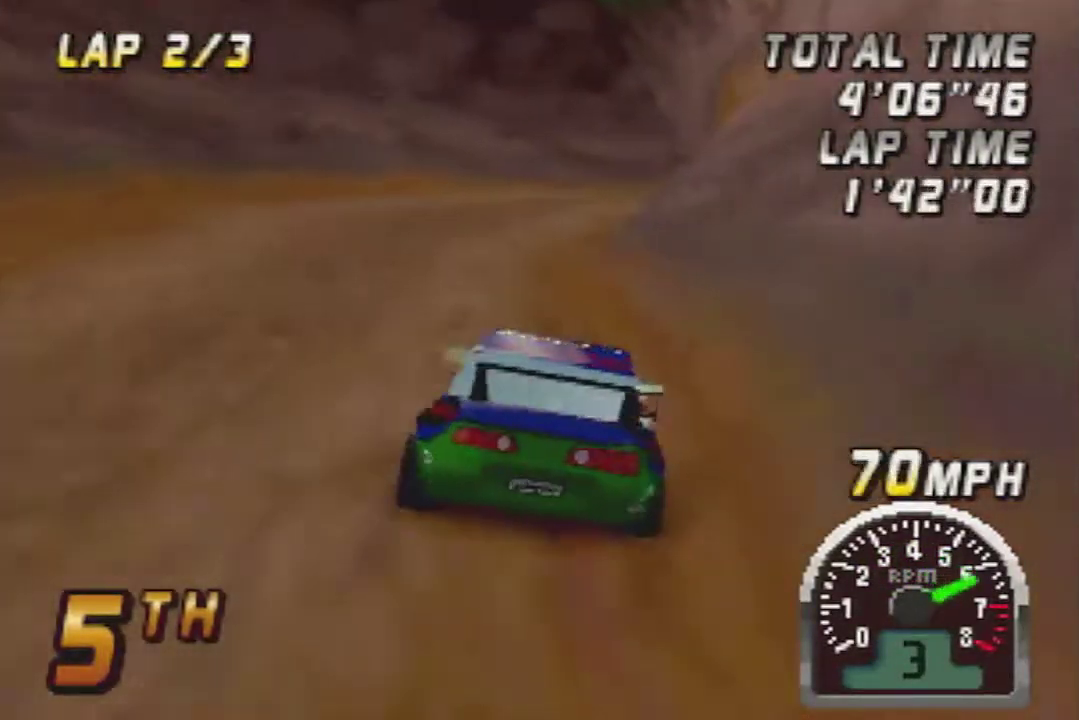
{"buttons": ["A"], "left_stick": "right", "events": [[33, "left_stick", "left"], [167, "A", "up"], [167, "left_stick", "center"], [250, "A", "down"], [383, "A", "up"], [417, "left_stick", "right"], [467, "A", "down"]]}
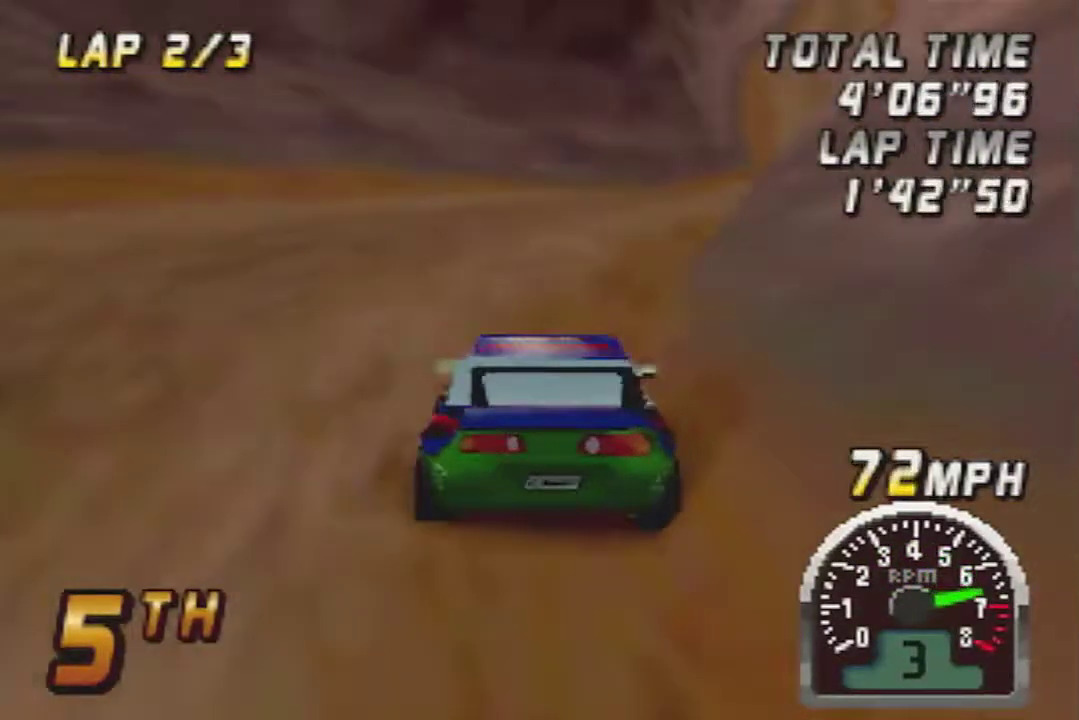
{"buttons": ["A"], "left_stick": "center", "events": [[100, "A", "up"], [200, "A", "down"], [317, "A", "up"], [417, "left_stick", "center"], [467, "A", "down"]]}
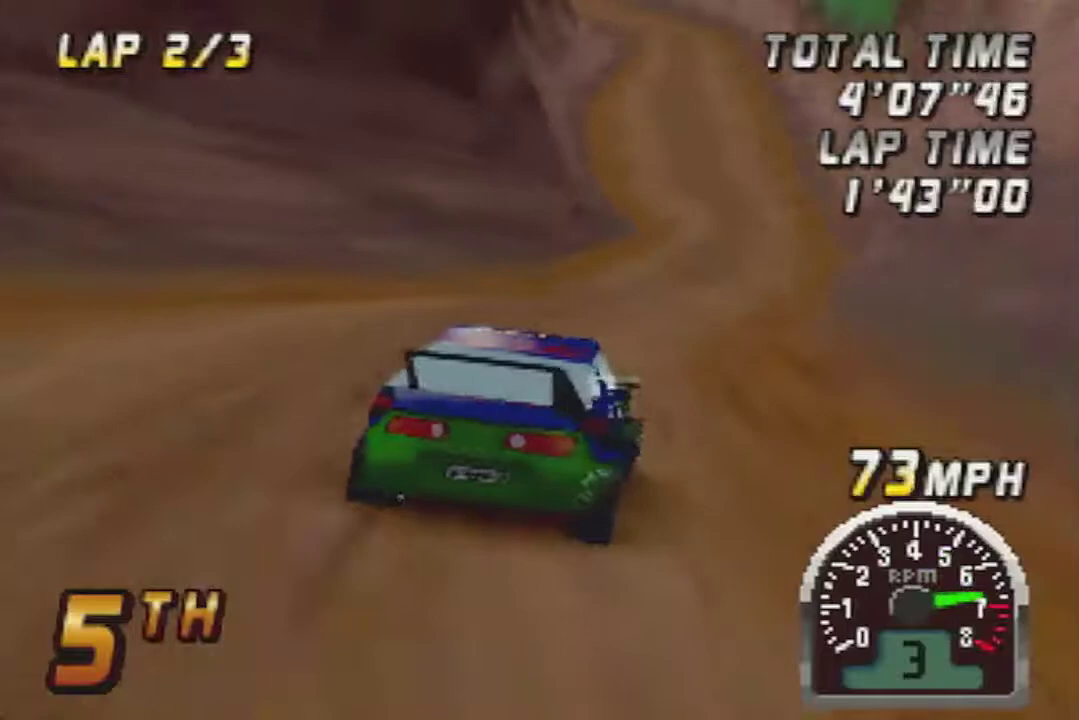
{"buttons": ["A"], "left_stick": "right", "events": [[33, "left_stick", "left"], [67, "A", "up"], [167, "A", "down"], [283, "left_stick", "center"], [383, "left_stick", "right"]]}
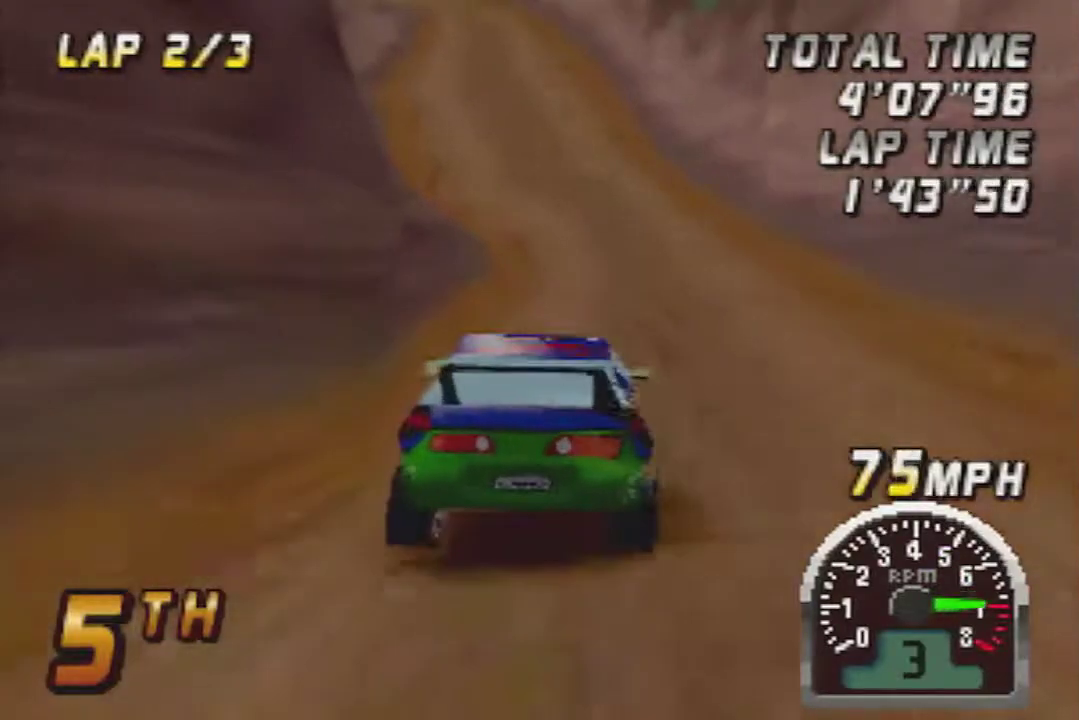
{"buttons": ["A"], "left_stick": "right", "events": [[33, "A", "up"], [33, "left_stick", "center"], [167, "A", "down"], [433, "left_stick", "right"]]}
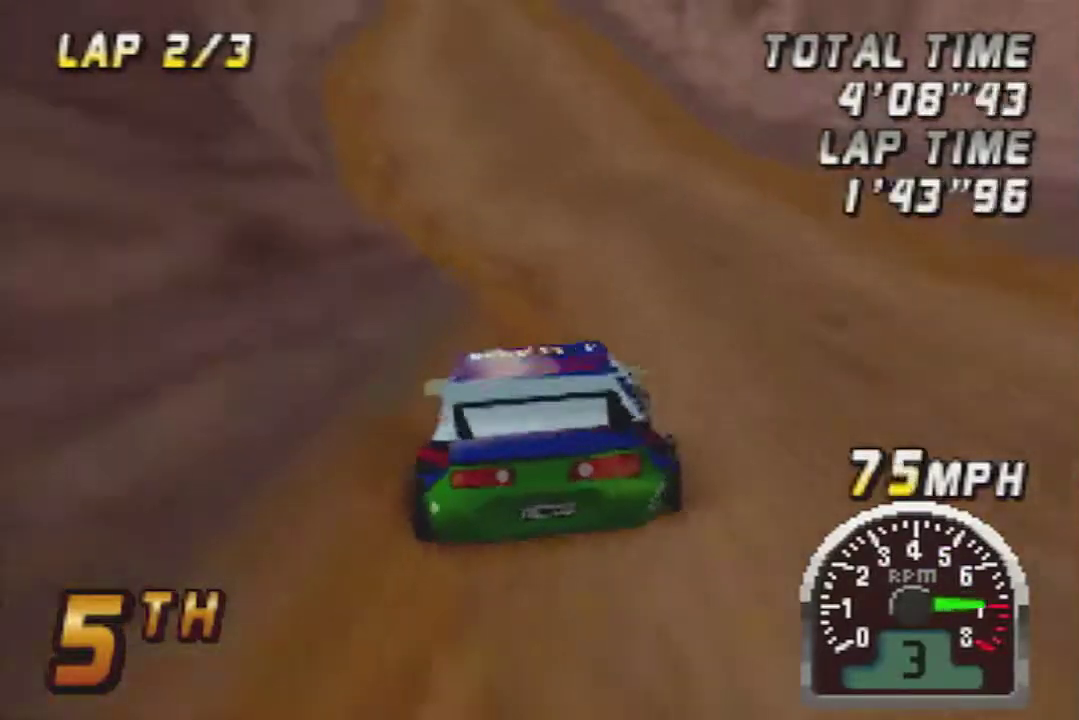
{"buttons": ["A"], "left_stick": "center", "events": [[33, "left_stick", "center"], [100, "A", "up"], [150, "A", "down"]]}
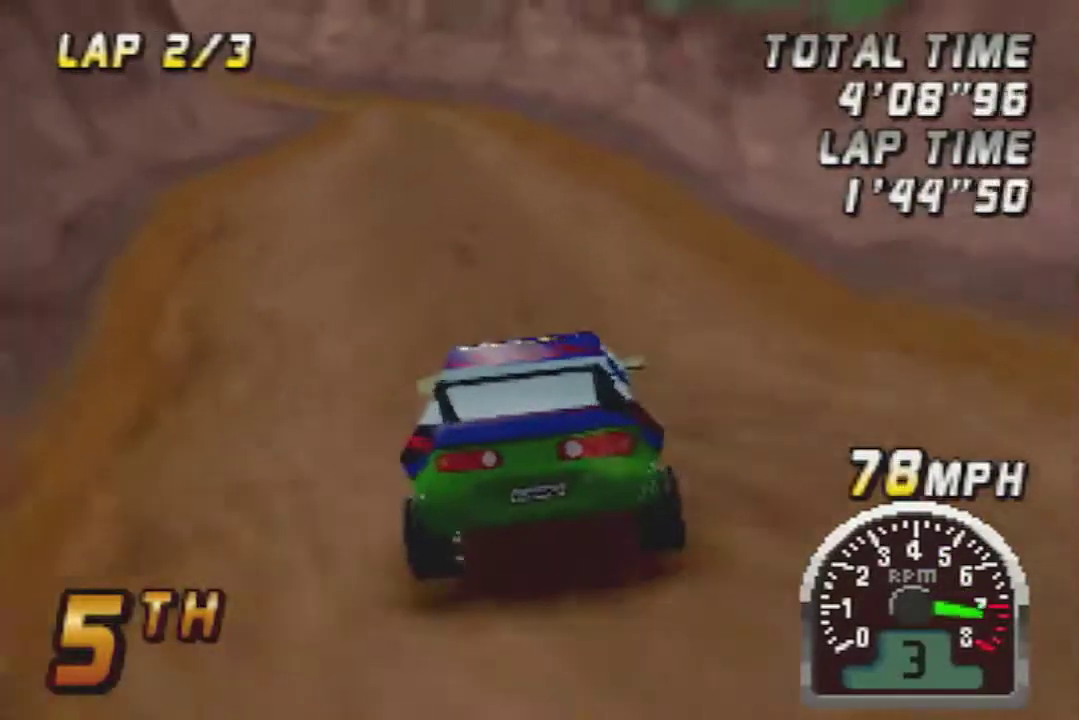
{"buttons": [], "left_stick": "center", "events": [[183, "left_stick", "left"], [350, "left_stick", "center"], [433, "A", "up"]]}
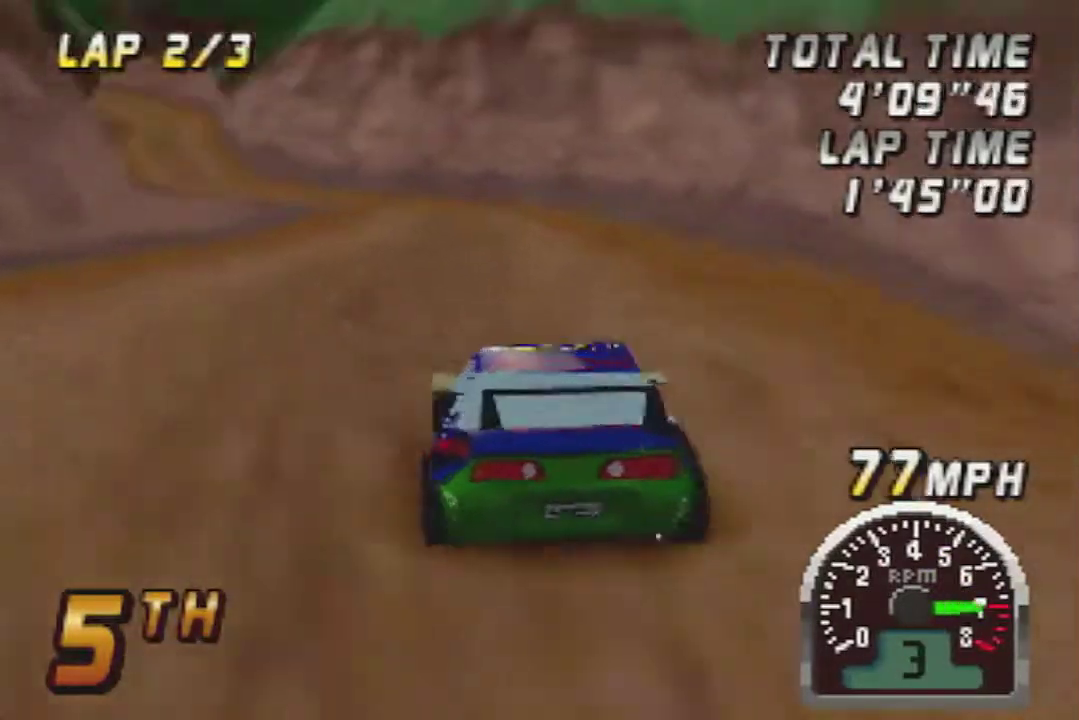
{"buttons": ["A"], "left_stick": "right", "events": [[33, "A", "down"], [217, "left_stick", "left"], [400, "left_stick", "center"], [467, "left_stick", "right"]]}
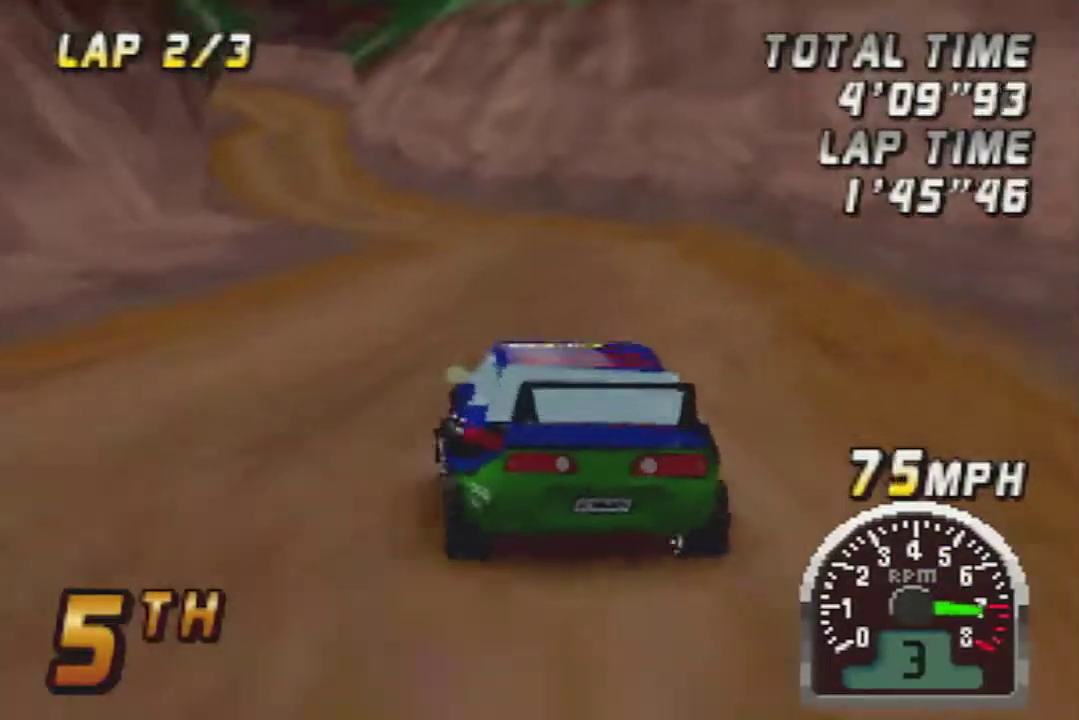
{"buttons": ["A"], "left_stick": "center", "events": [[100, "left_stick", "center"], [250, "left_stick", "left"], [433, "left_stick", "center"]]}
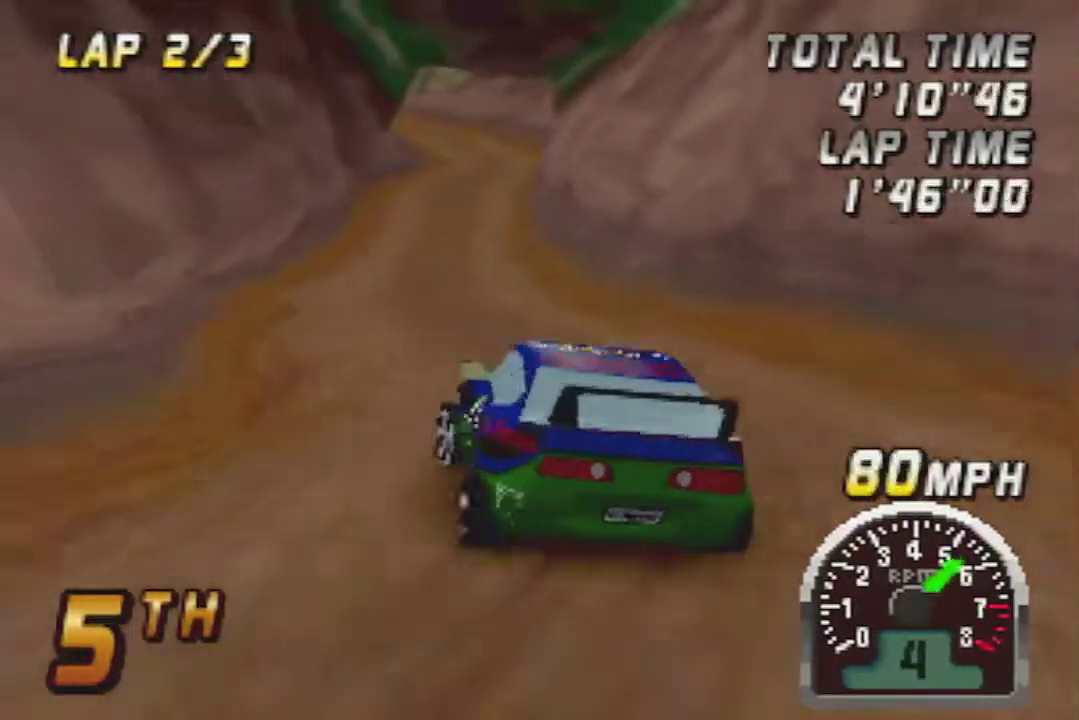
{"buttons": ["A"], "left_stick": "right", "events": [[133, "left_stick", "right"]]}